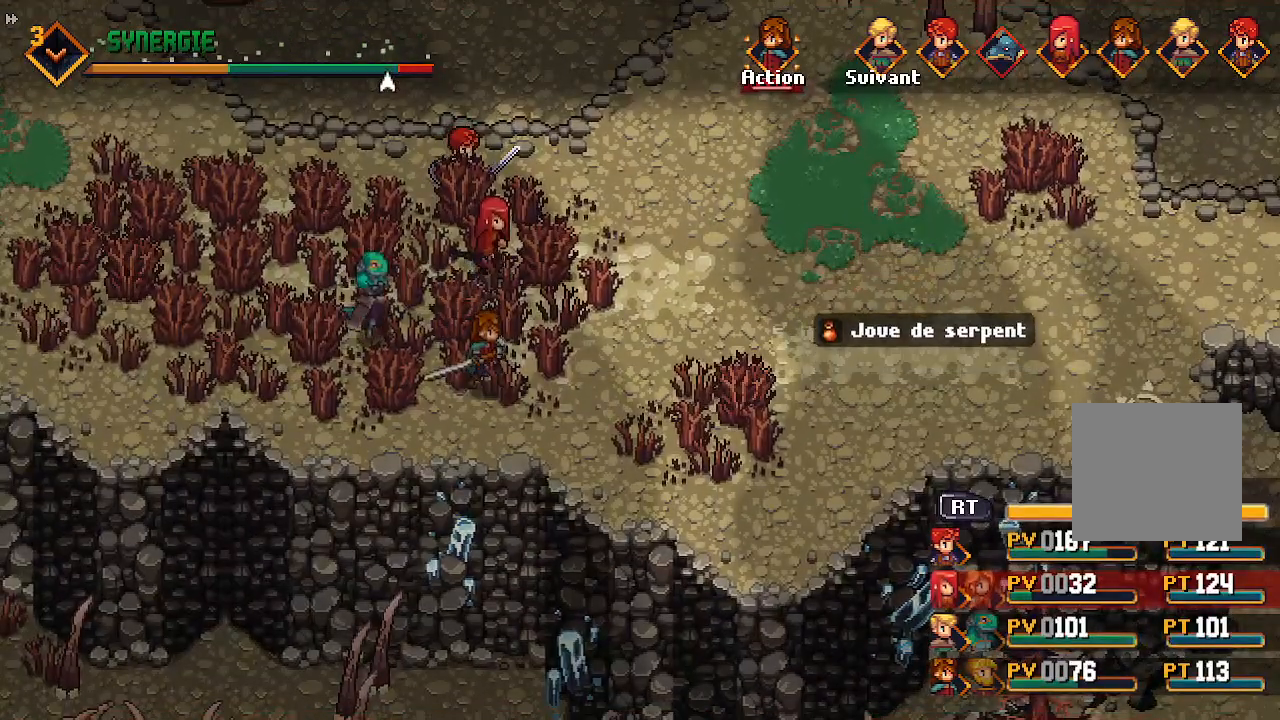
Gameplay with a controller (Xbox layout); each line is a JSON object with the inputs held at the frame after it. "events" lists button and stick changes between this image and that frame as [ms after this image, input, new state], when the widget could be followed in between.
{"buttons": [], "left_stick": "center", "right_stick": "center", "events": []}
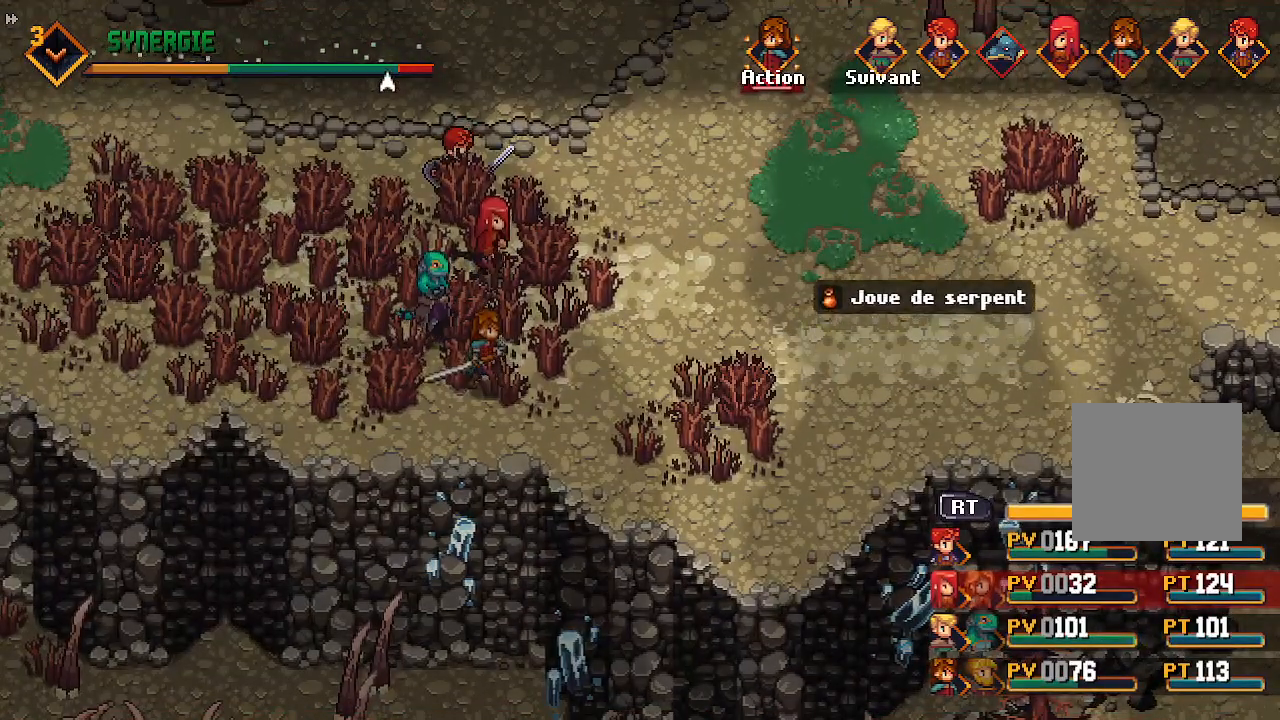
{"buttons": [], "left_stick": "center", "right_stick": "center", "events": [[17, "left_stick", "up-right"], [450, "left_stick", "center"]]}
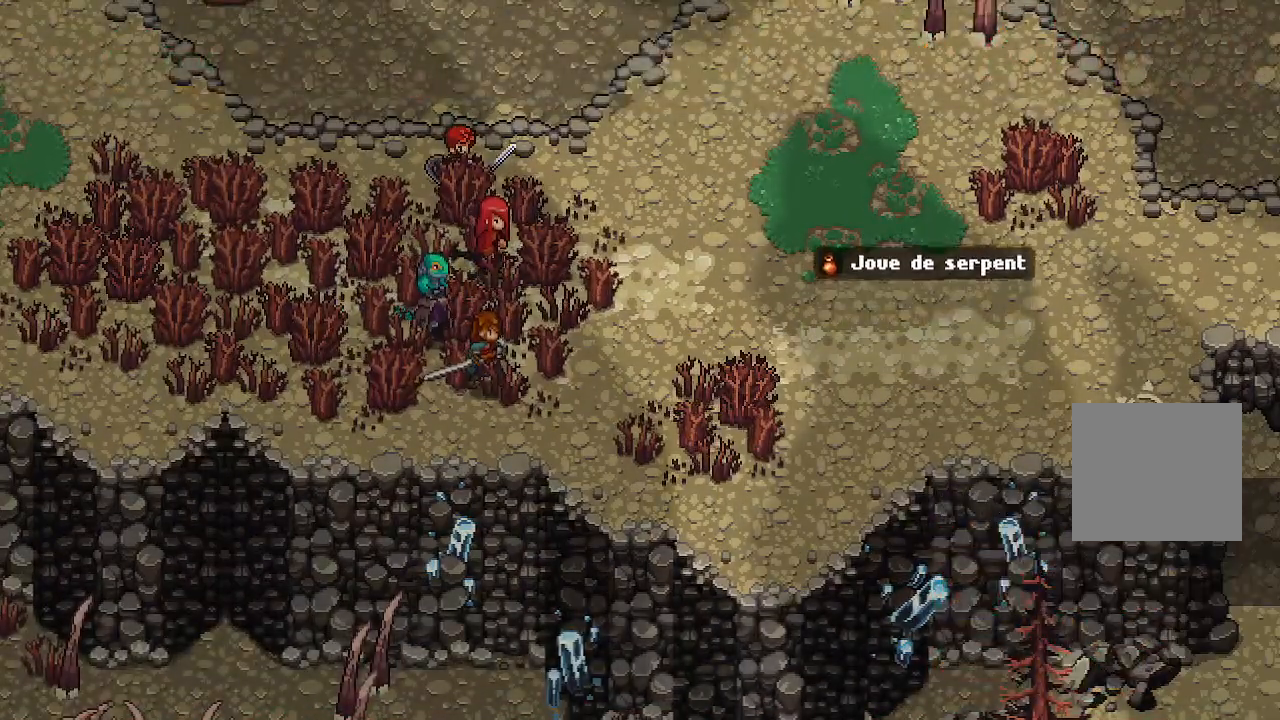
{"buttons": [], "left_stick": "up-right", "right_stick": "center", "events": [[250, "left_stick", "up-right"]]}
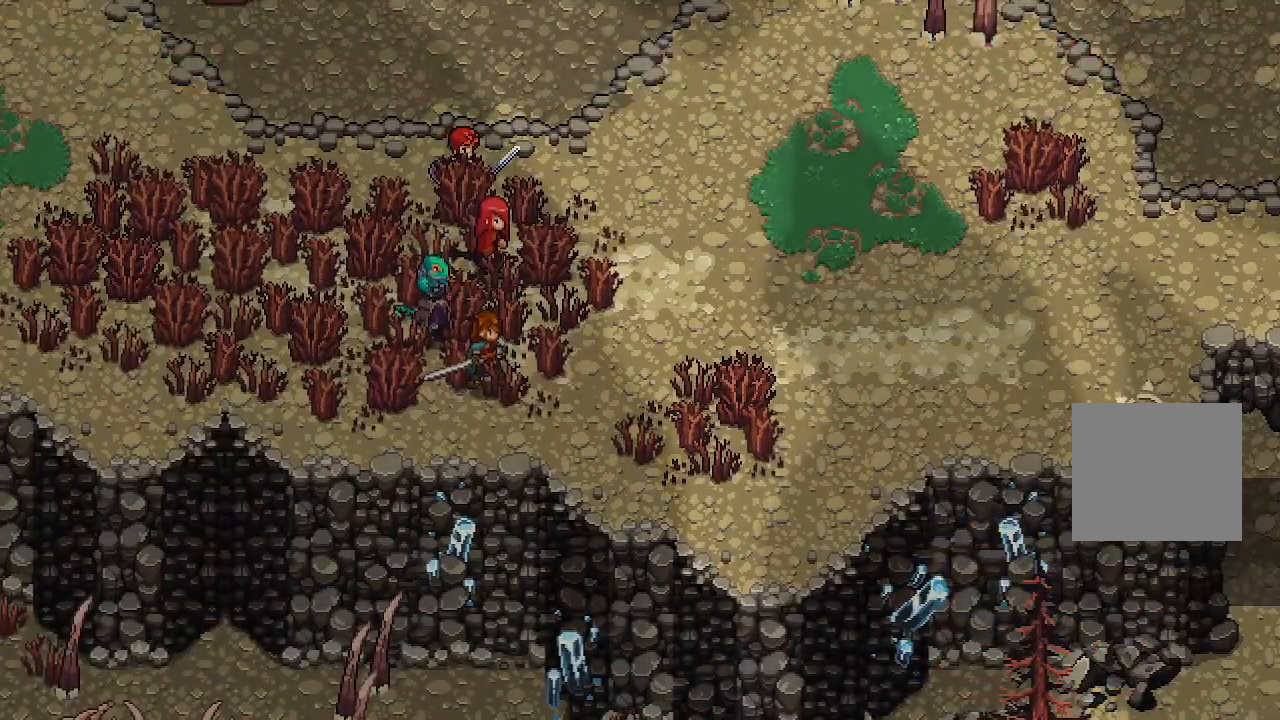
{"buttons": [], "left_stick": "center", "right_stick": "center", "events": [[100, "left_stick", "up"], [433, "left_stick", "center"]]}
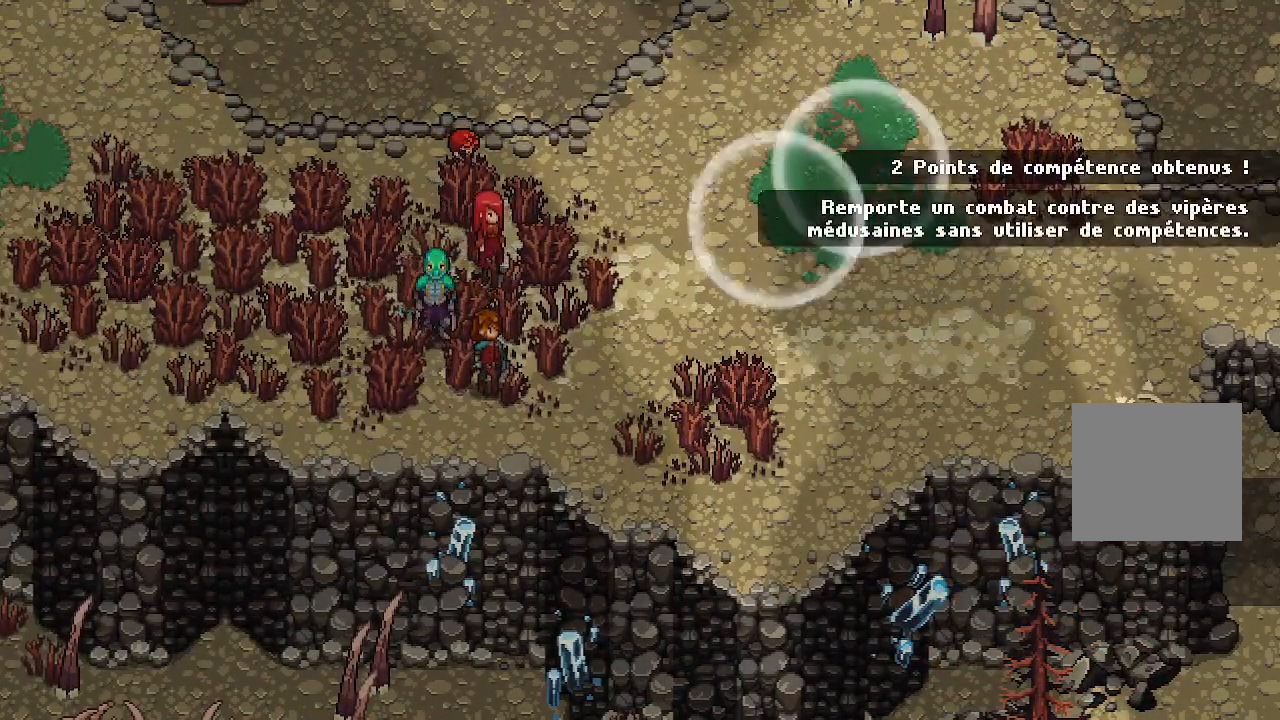
{"buttons": [], "left_stick": "up-right", "right_stick": "center", "events": [[233, "left_stick", "up"], [400, "left_stick", "up-right"]]}
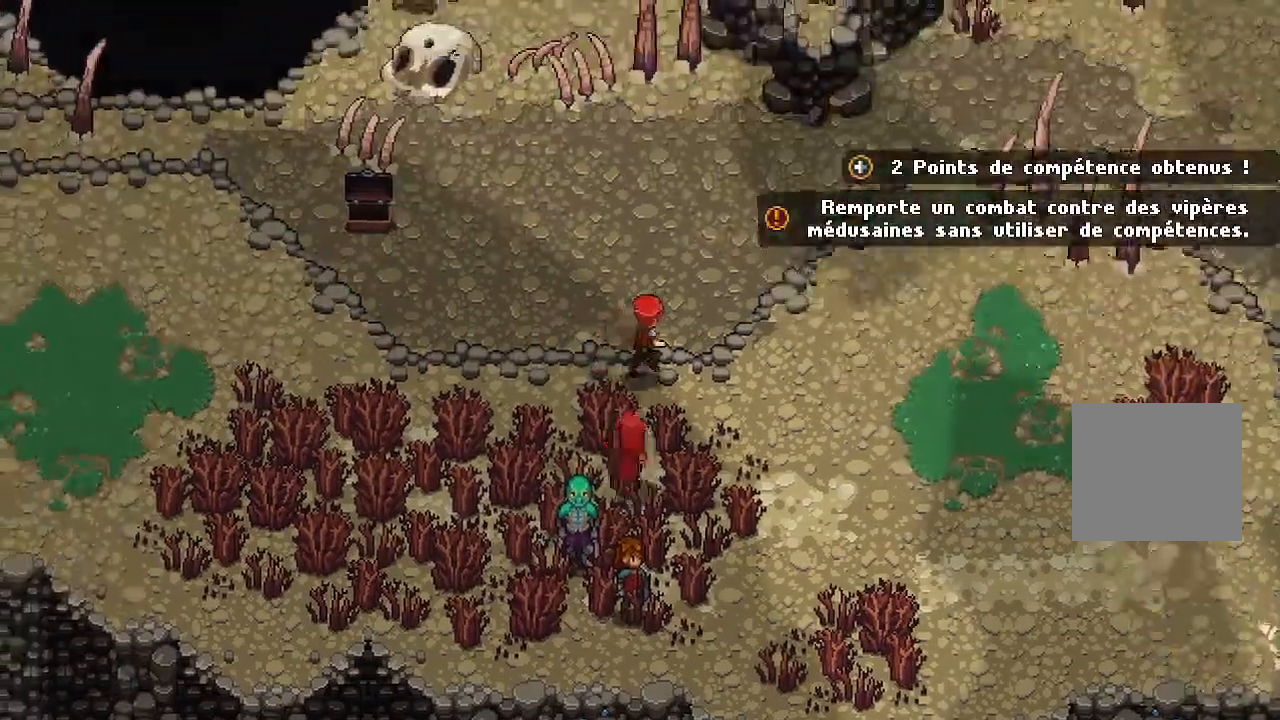
{"buttons": [], "left_stick": "center", "right_stick": "center", "events": [[150, "Y", "down"], [167, "left_stick", "center"], [267, "Y", "up"]]}
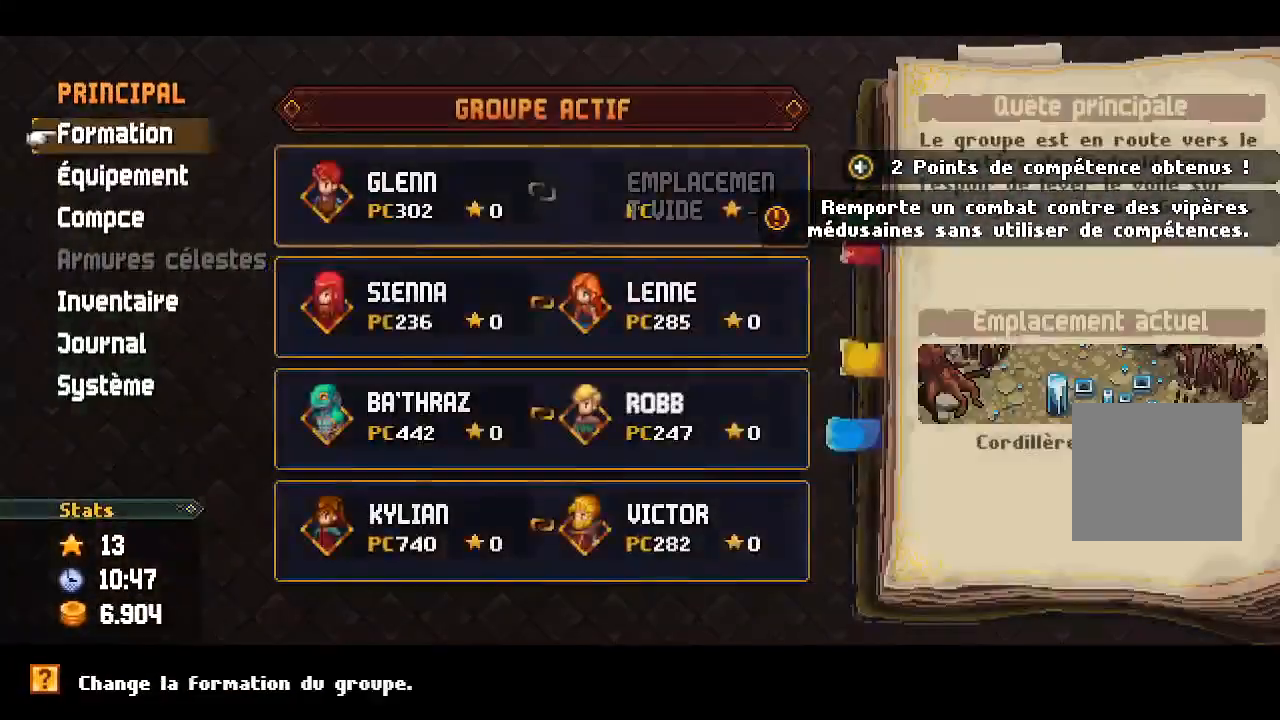
{"buttons": ["DPAD_UP"], "left_stick": "center", "right_stick": "center", "events": [[33, "DPAD_DOWN", "down"], [133, "DPAD_DOWN", "up"], [317, "DPAD_UP", "down"], [433, "DPAD_UP", "up"], [500, "DPAD_UP", "down"]]}
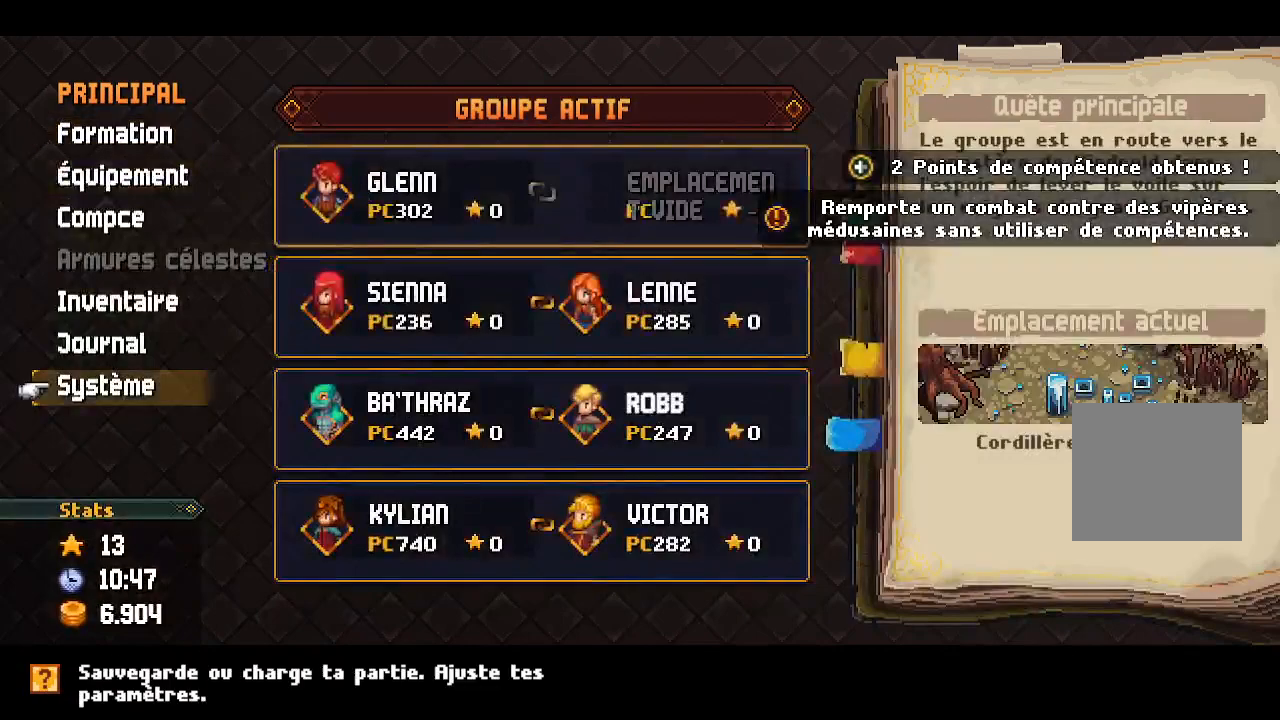
{"buttons": ["A"], "left_stick": "center", "right_stick": "center", "events": [[117, "DPAD_UP", "up"], [283, "DPAD_UP", "down"], [400, "DPAD_UP", "up"], [433, "A", "down"]]}
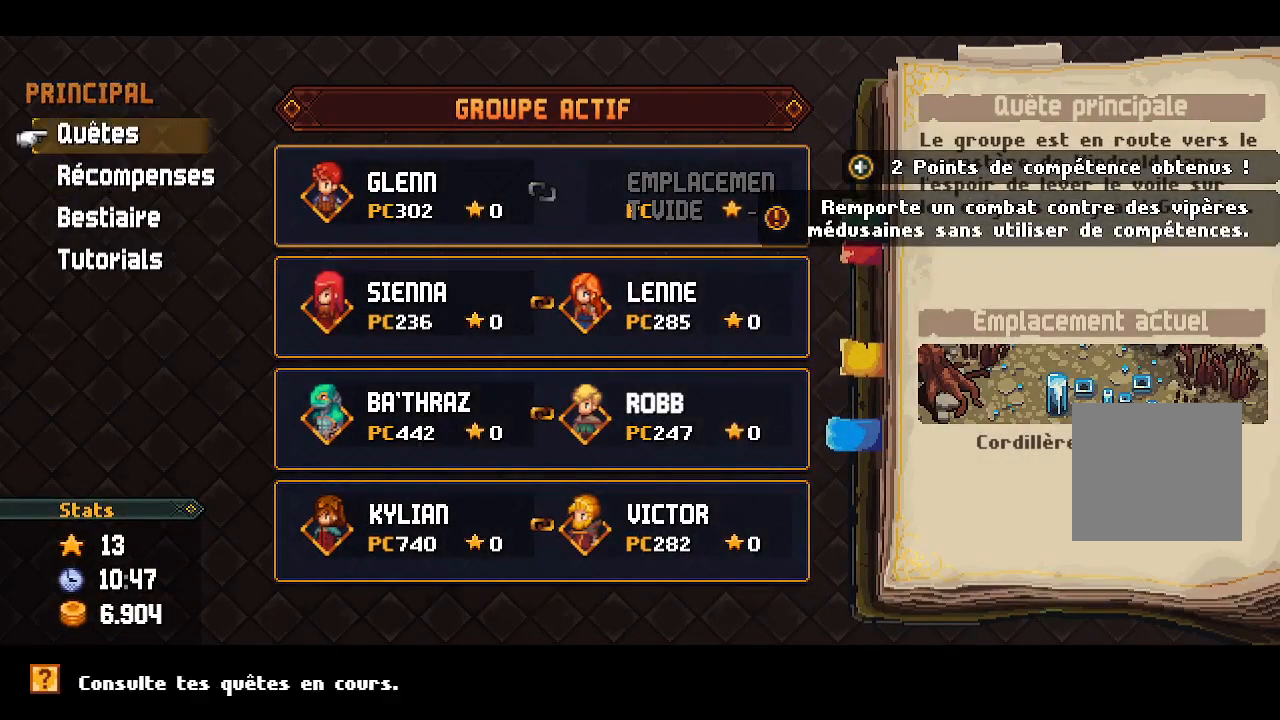
{"buttons": [], "left_stick": "center", "right_stick": "center", "events": [[100, "A", "up"]]}
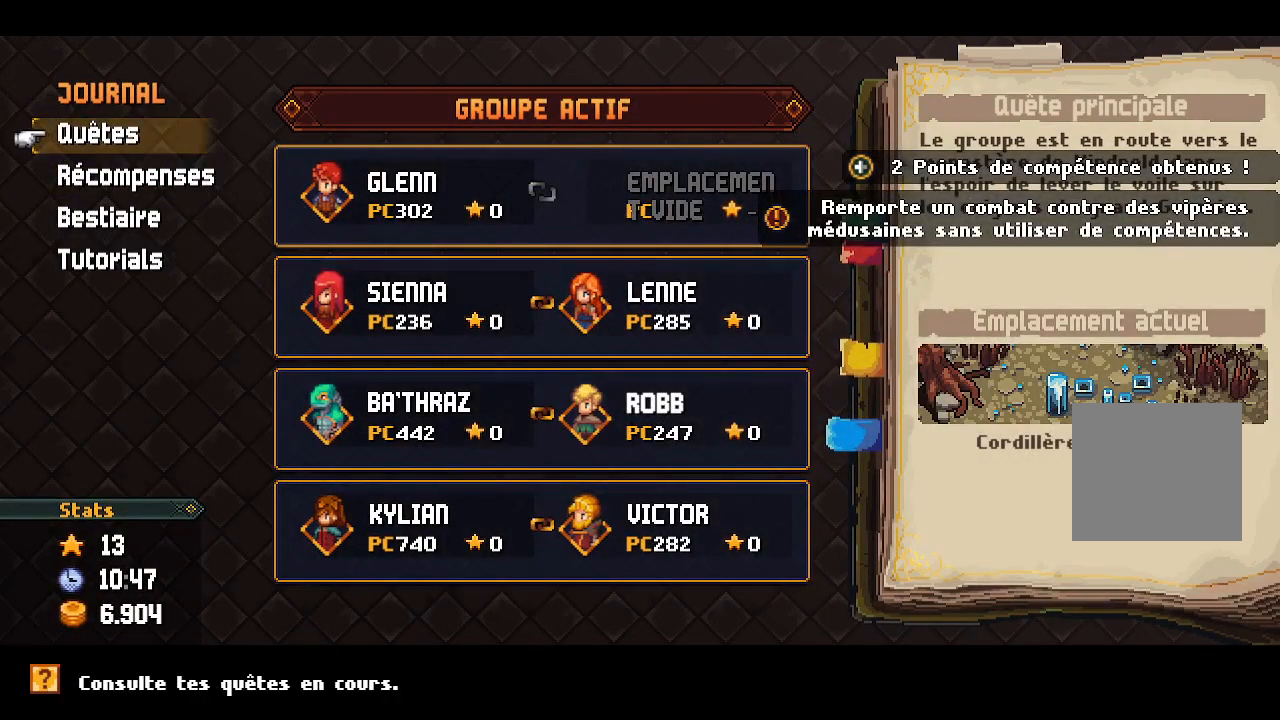
{"buttons": ["A"], "left_stick": "center", "right_stick": "center", "events": [[133, "DPAD_DOWN", "down"], [283, "DPAD_DOWN", "up"], [400, "A", "down"]]}
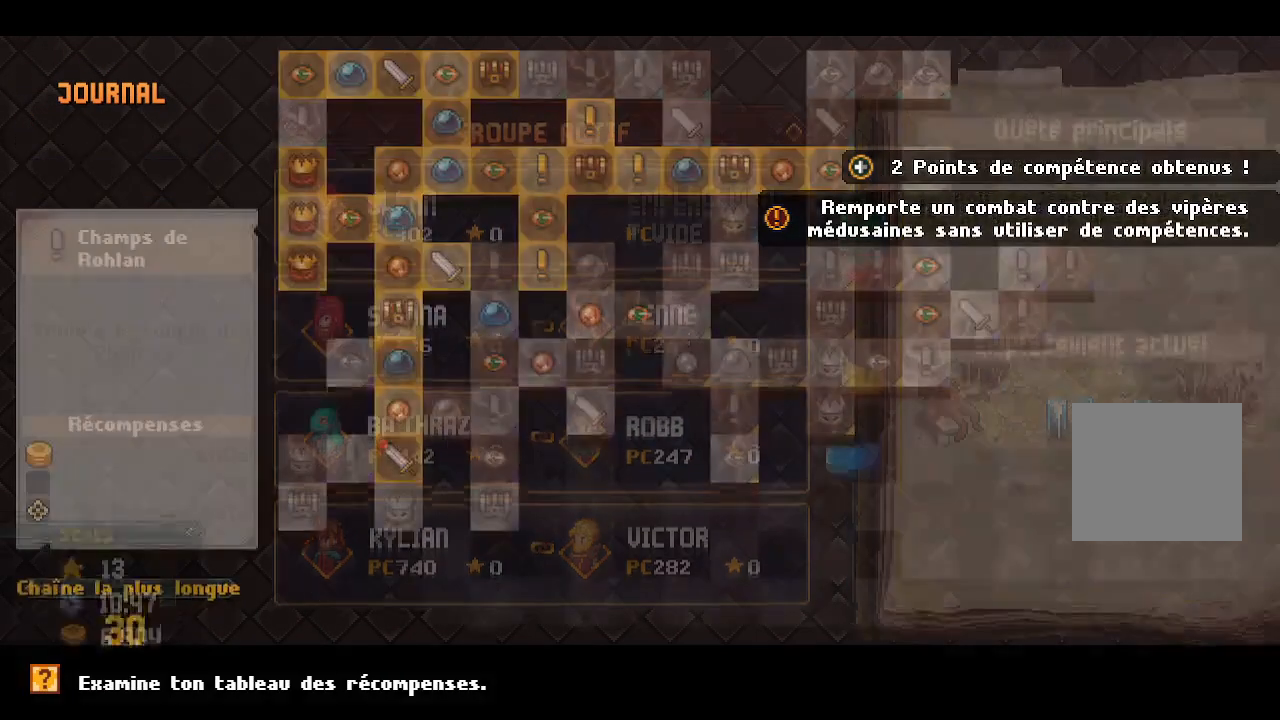
{"buttons": [], "left_stick": "center", "right_stick": "center", "events": [[33, "A", "up"]]}
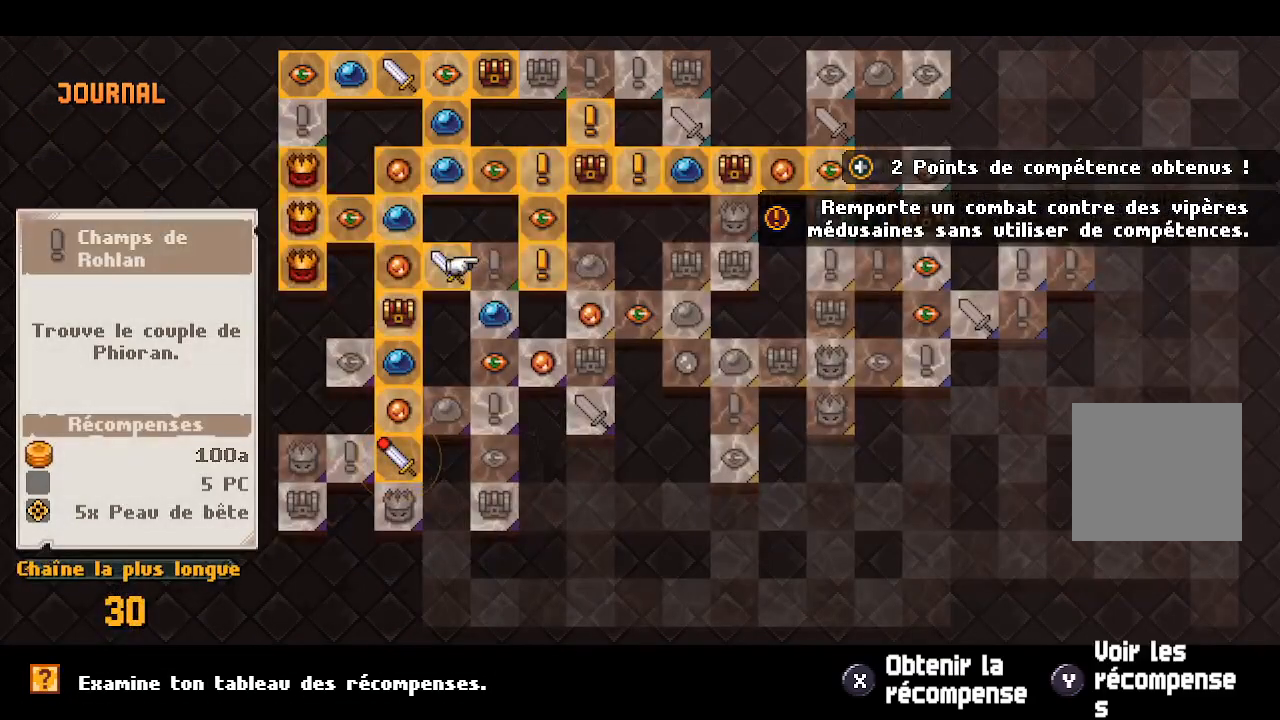
{"buttons": ["DPAD_DOWN"], "left_stick": "center", "right_stick": "center", "events": [[383, "DPAD_DOWN", "down"]]}
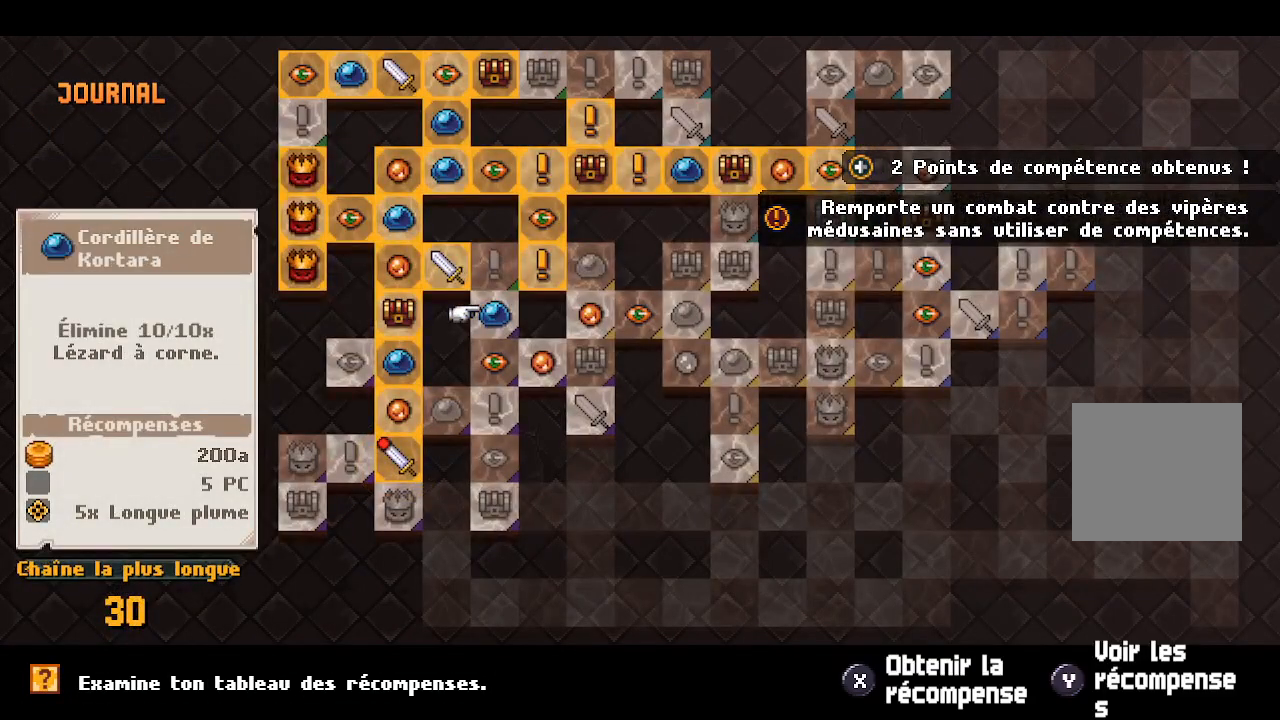
{"buttons": ["DPAD_LEFT"], "left_stick": "center", "right_stick": "center", "events": [[17, "DPAD_DOWN", "up"], [83, "DPAD_DOWN", "down"], [200, "DPAD_DOWN", "up"], [233, "DPAD_DOWN", "down"], [350, "DPAD_DOWN", "up"], [433, "DPAD_LEFT", "down"]]}
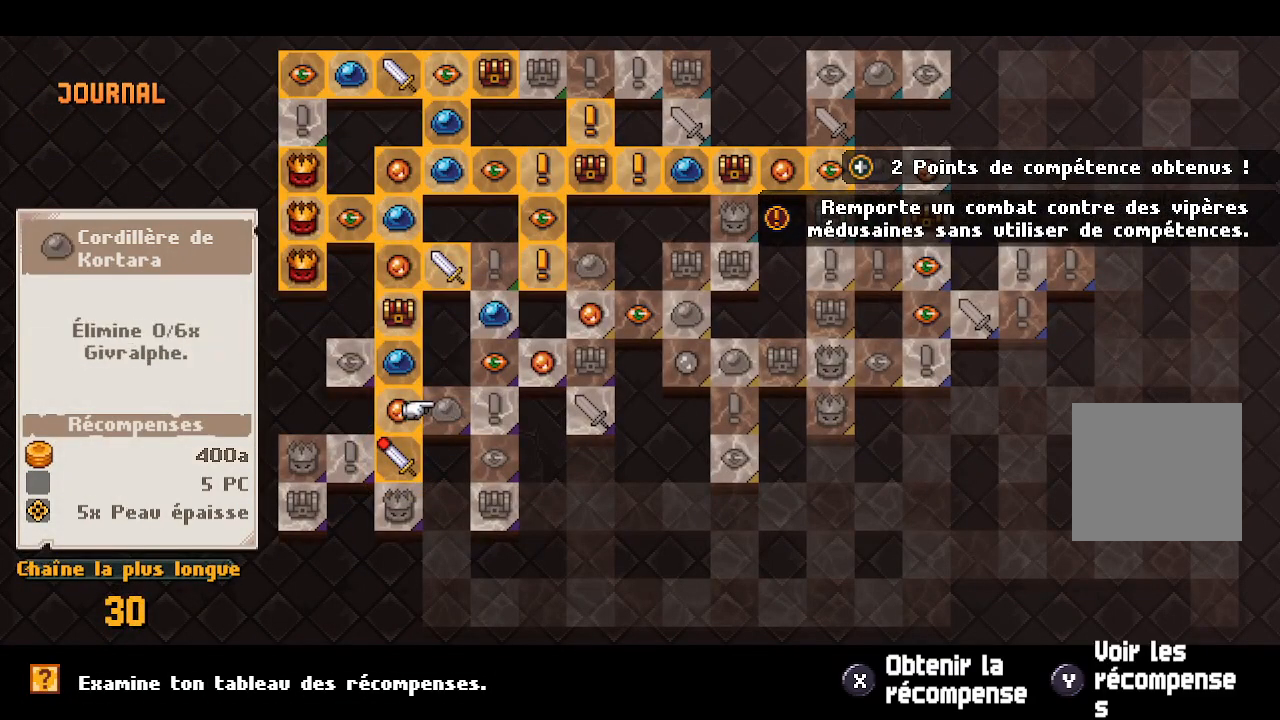
{"buttons": ["DPAD_LEFT"], "left_stick": "center", "right_stick": "center", "events": [[33, "DPAD_LEFT", "up"], [233, "DPAD_DOWN", "down"], [367, "DPAD_DOWN", "up"], [500, "DPAD_LEFT", "down"]]}
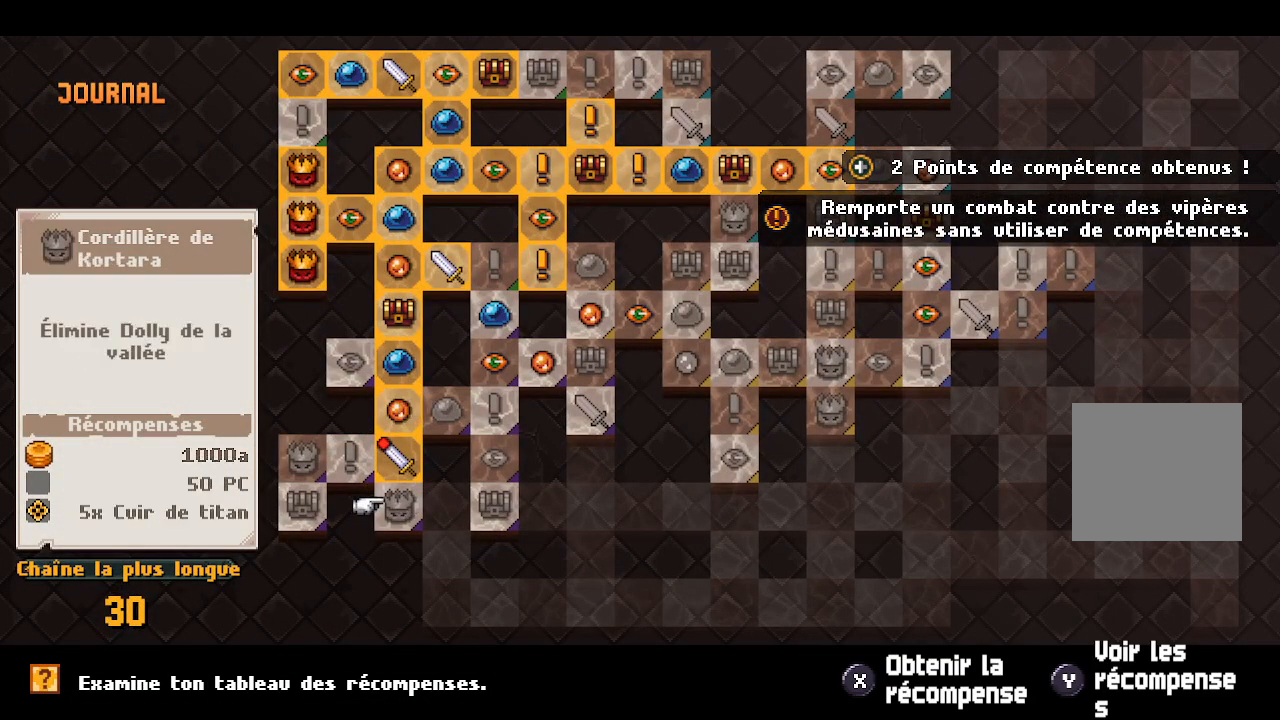
{"buttons": [], "left_stick": "center", "right_stick": "center", "events": [[83, "DPAD_LEFT", "up"], [267, "DPAD_UP", "down"], [350, "DPAD_UP", "up"]]}
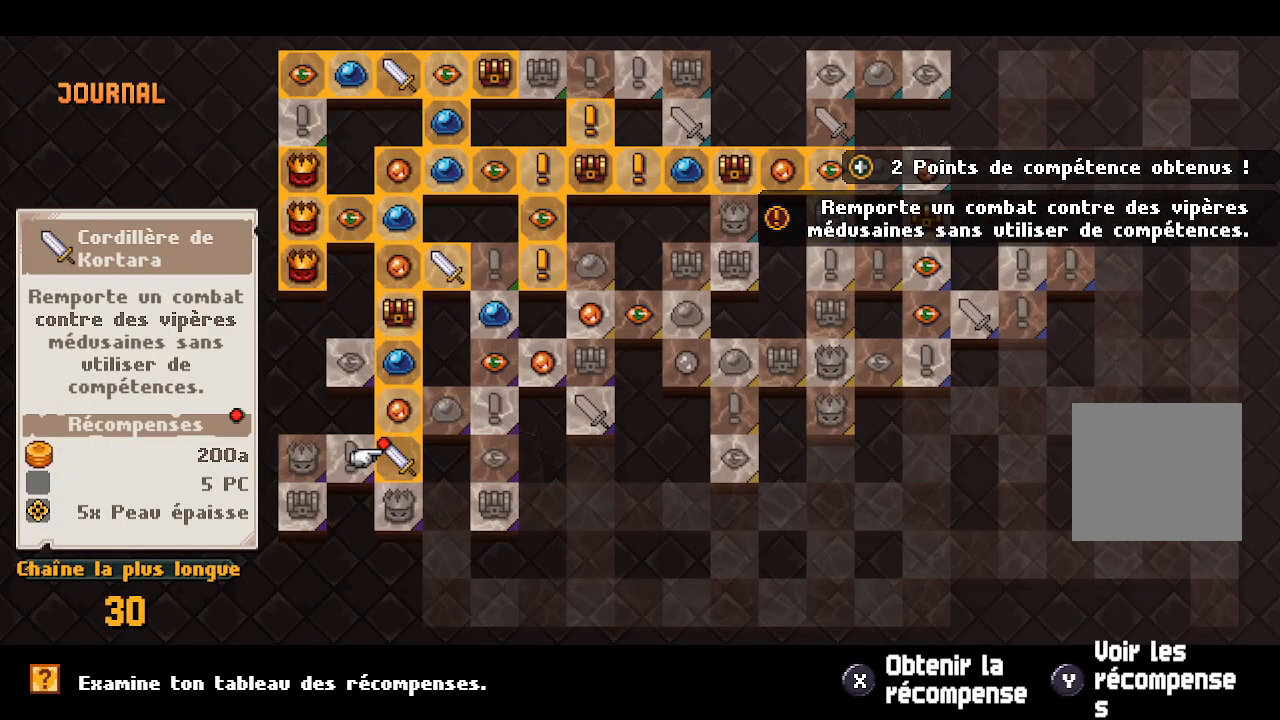
{"buttons": [], "left_stick": "center", "right_stick": "center", "events": []}
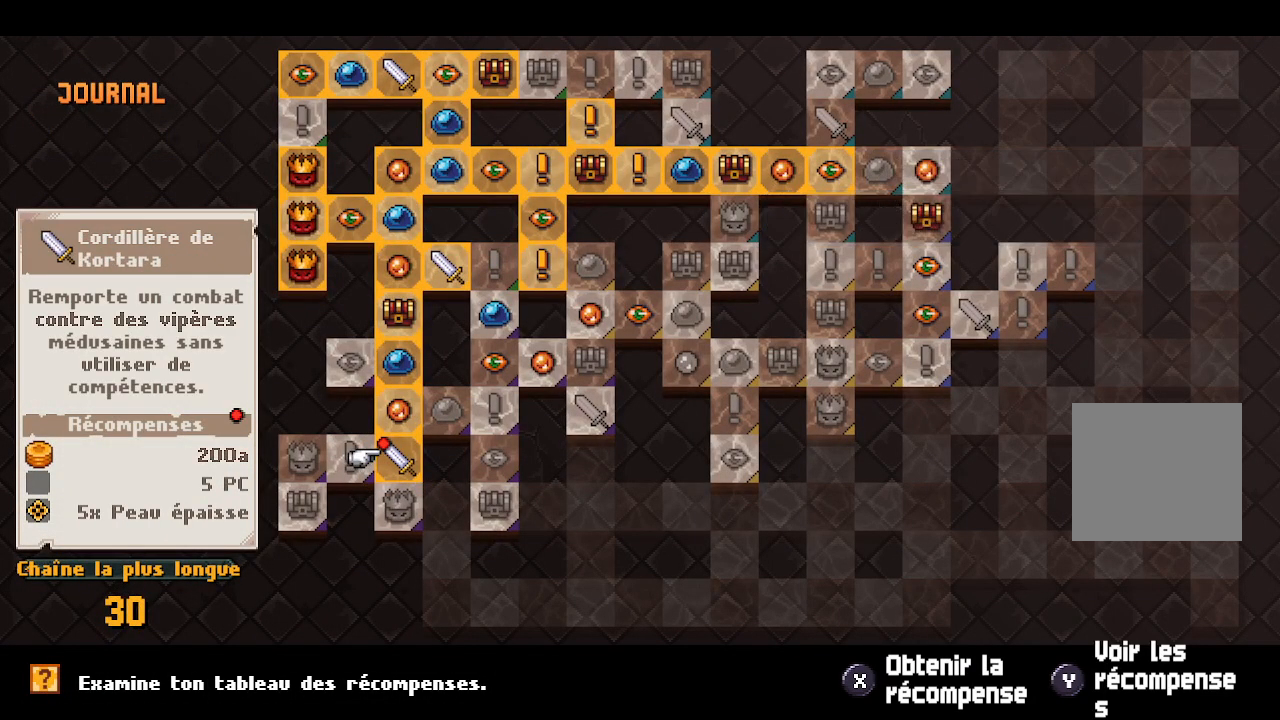
{"buttons": [], "left_stick": "center", "right_stick": "center", "events": []}
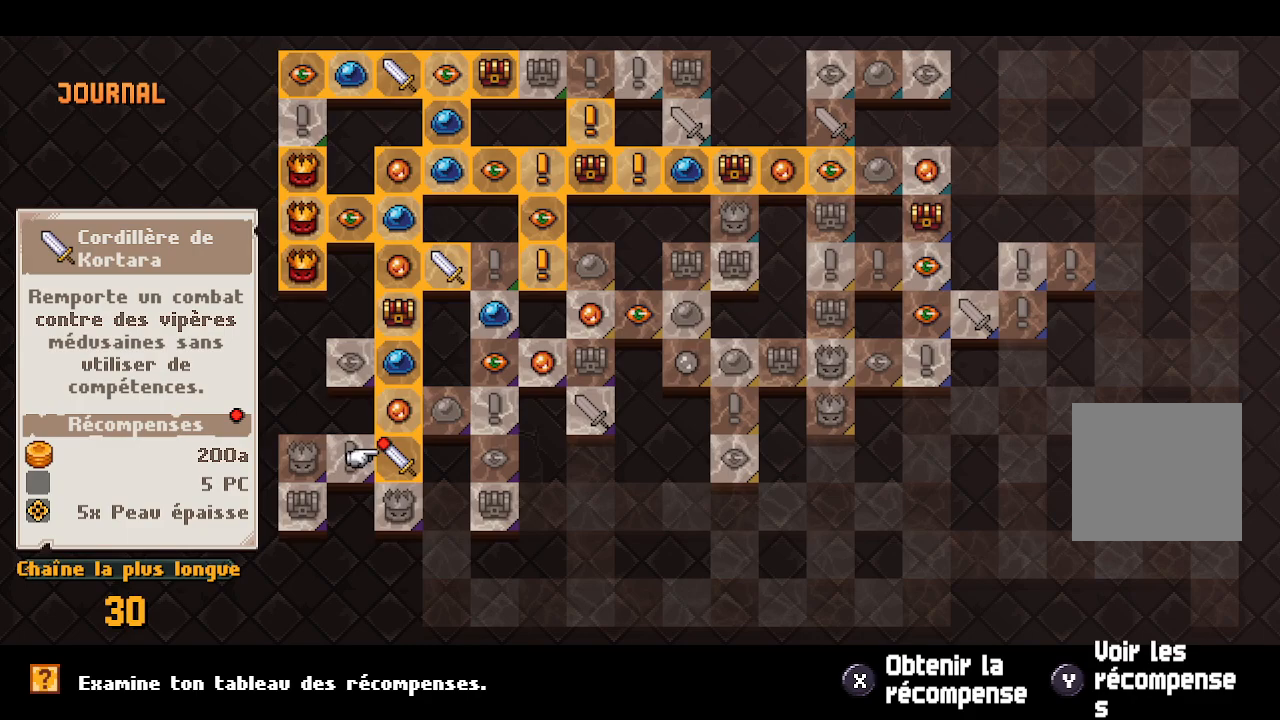
{"buttons": [], "left_stick": "center", "right_stick": "center", "events": []}
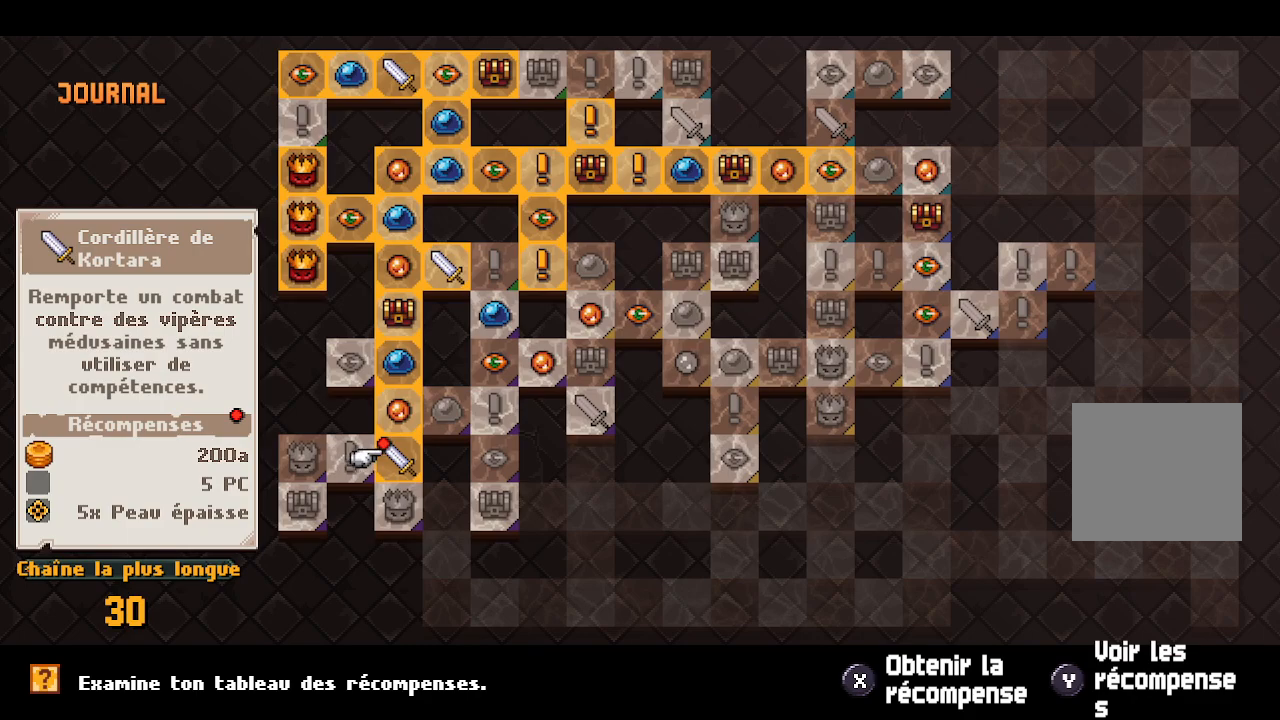
{"buttons": [], "left_stick": "center", "right_stick": "center", "events": [[100, "X", "down"], [183, "X", "up"]]}
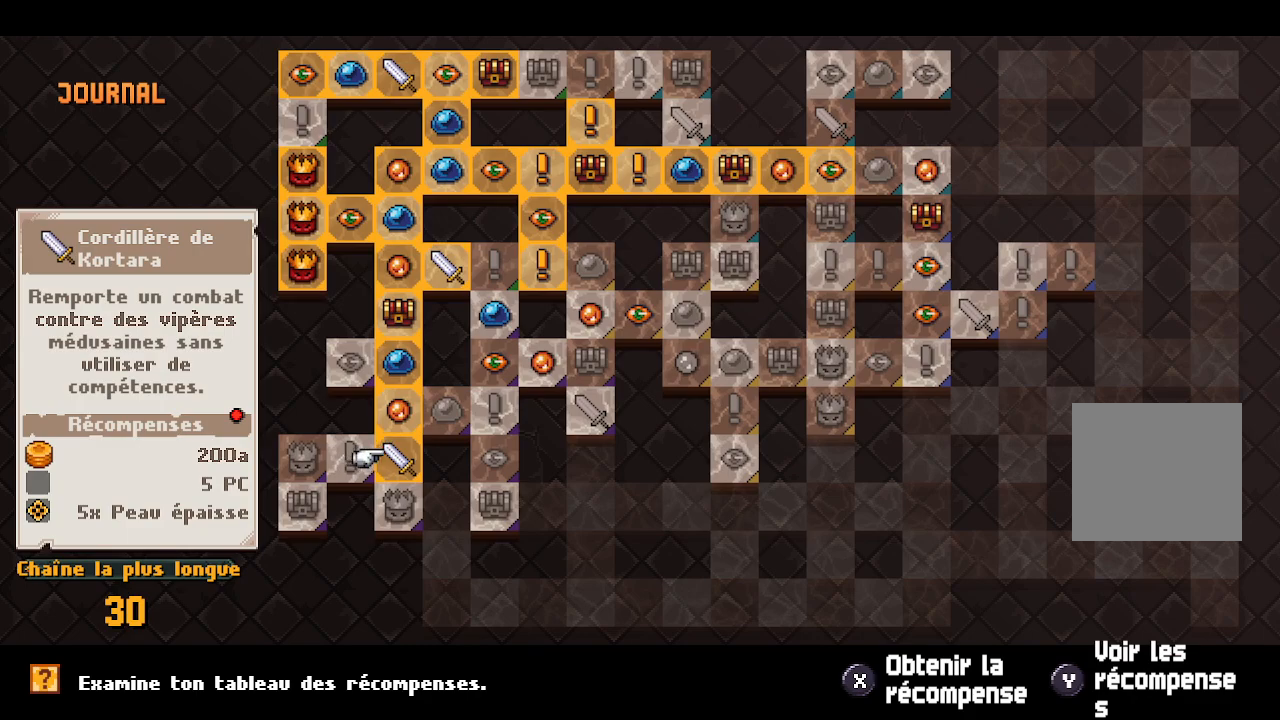
{"buttons": [], "left_stick": "center", "right_stick": "center", "events": [[217, "Y", "down"], [283, "Y", "up"]]}
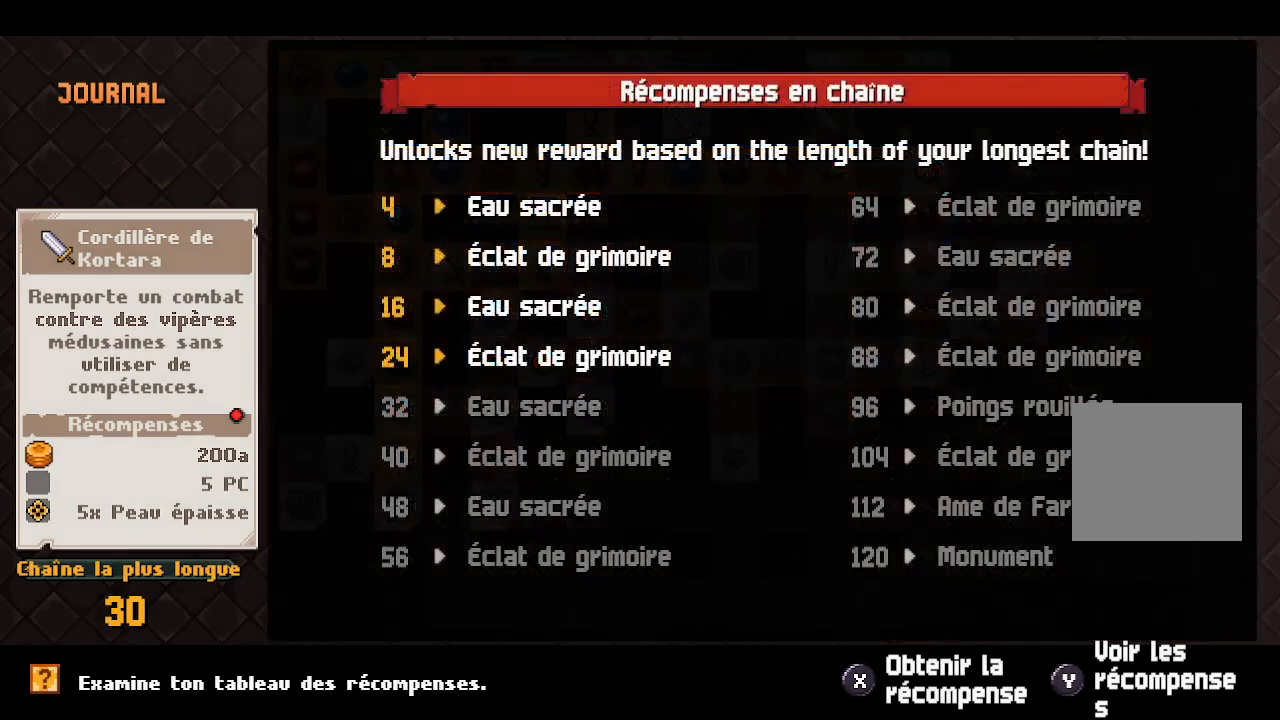
{"buttons": [], "left_stick": "center", "right_stick": "center", "events": [[350, "B", "down"], [450, "B", "up"]]}
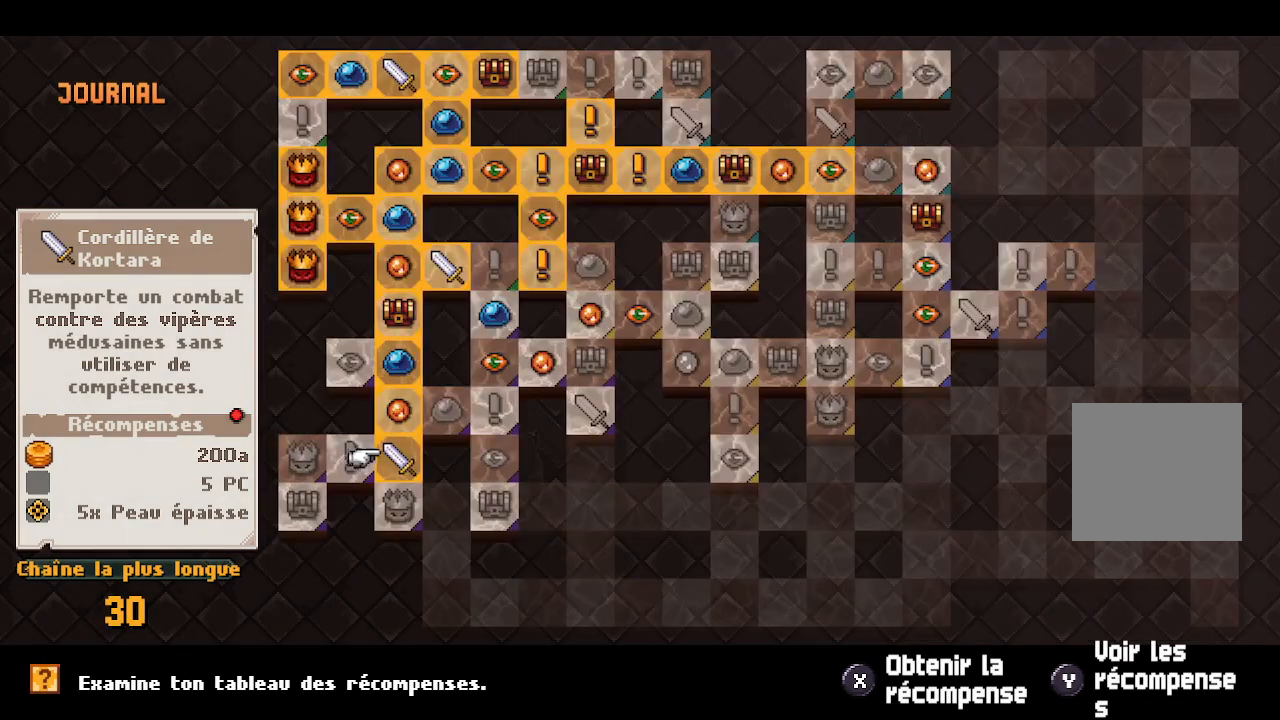
{"buttons": [], "left_stick": "center", "right_stick": "center", "events": []}
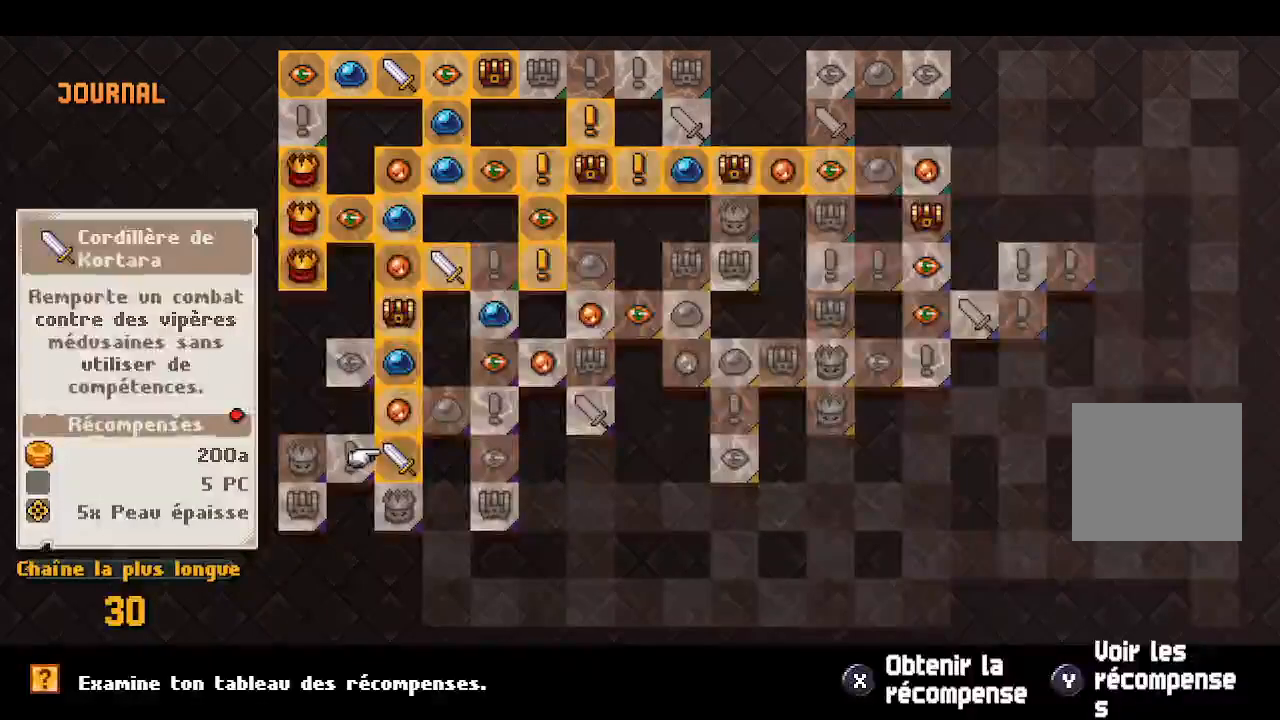
{"buttons": ["DPAD_UP"], "left_stick": "center", "right_stick": "center", "events": [[83, "DPAD_UP", "down"], [167, "DPAD_UP", "up"], [233, "DPAD_UP", "down"], [350, "DPAD_UP", "up"], [417, "DPAD_UP", "down"]]}
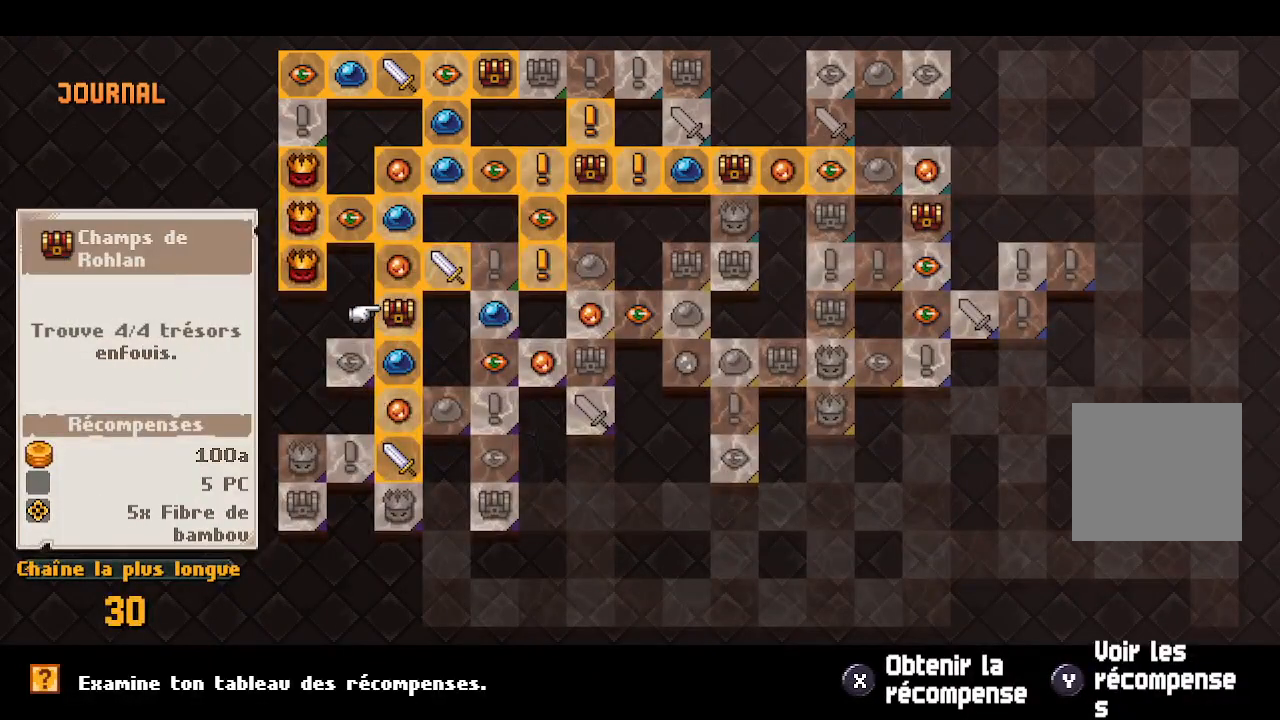
{"buttons": ["DPAD_UP"], "left_stick": "center", "right_stick": "center", "events": [[33, "DPAD_UP", "up"], [167, "DPAD_RIGHT", "down"], [300, "DPAD_RIGHT", "up"], [433, "DPAD_UP", "down"]]}
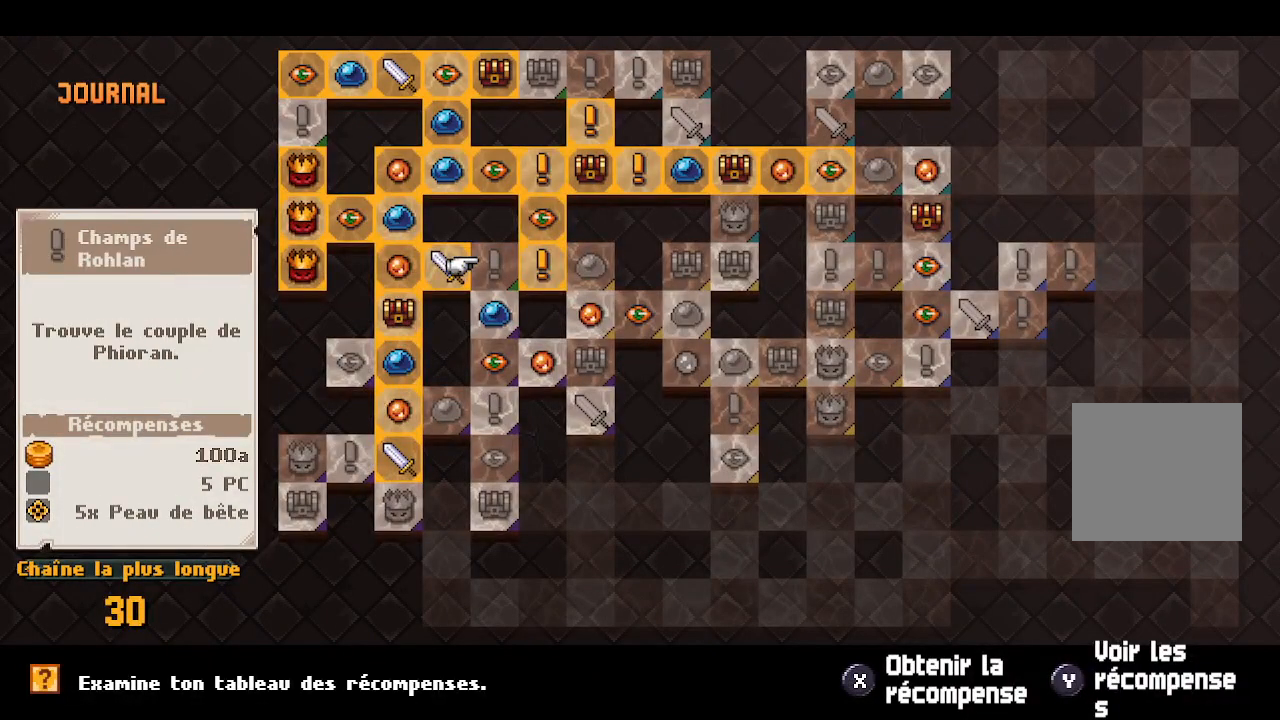
{"buttons": [], "left_stick": "center", "right_stick": "center", "events": [[17, "DPAD_UP", "up"]]}
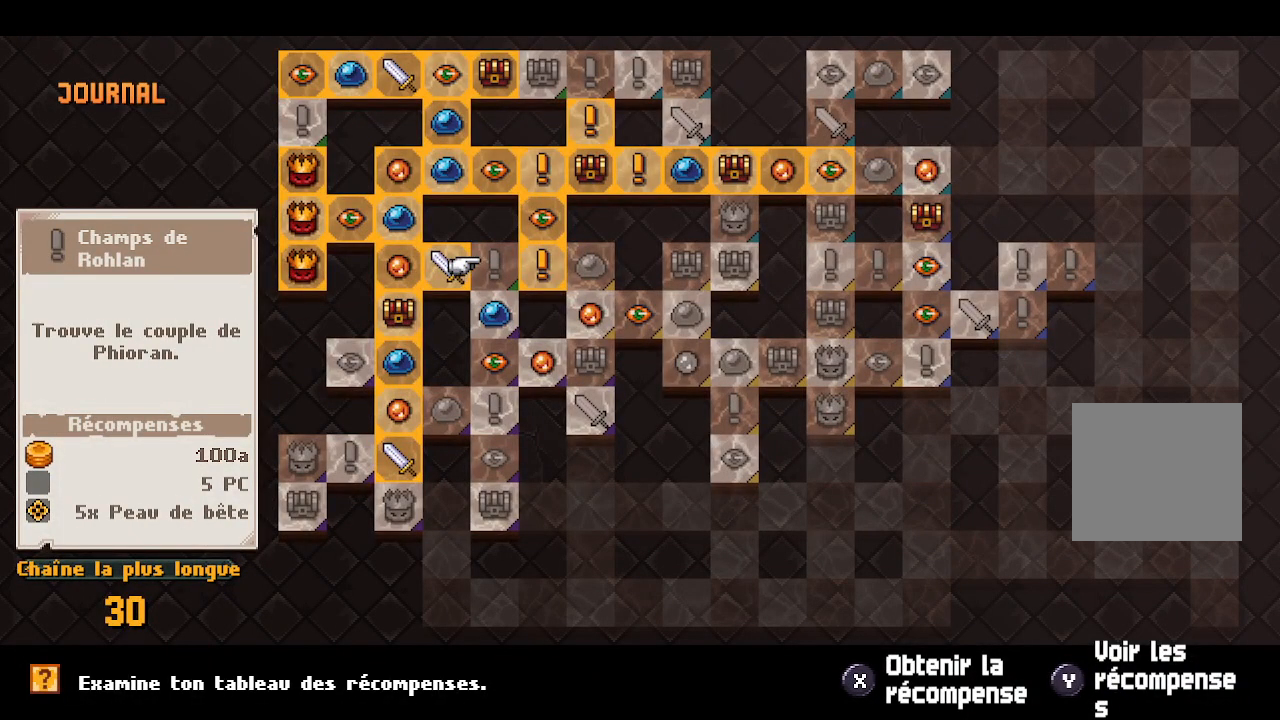
{"buttons": [], "left_stick": "center", "right_stick": "center", "events": []}
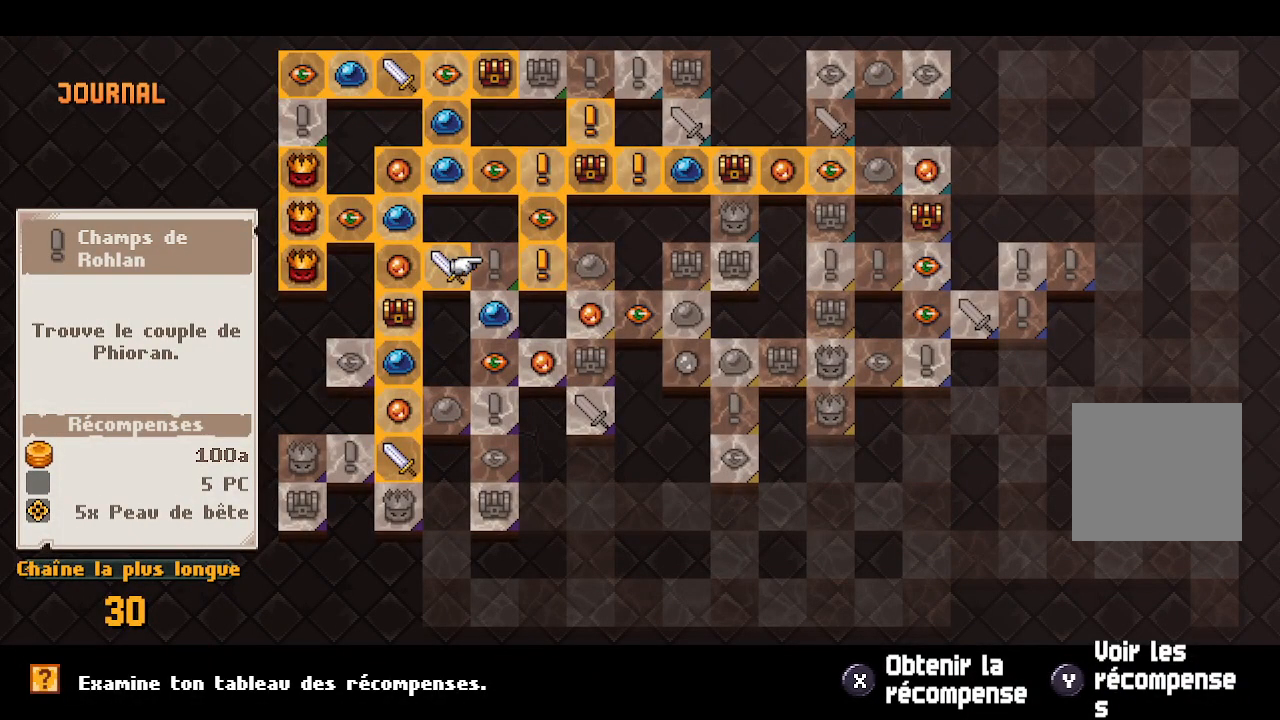
{"buttons": [], "left_stick": "center", "right_stick": "center", "events": [[350, "DPAD_RIGHT", "down"], [483, "DPAD_RIGHT", "up"]]}
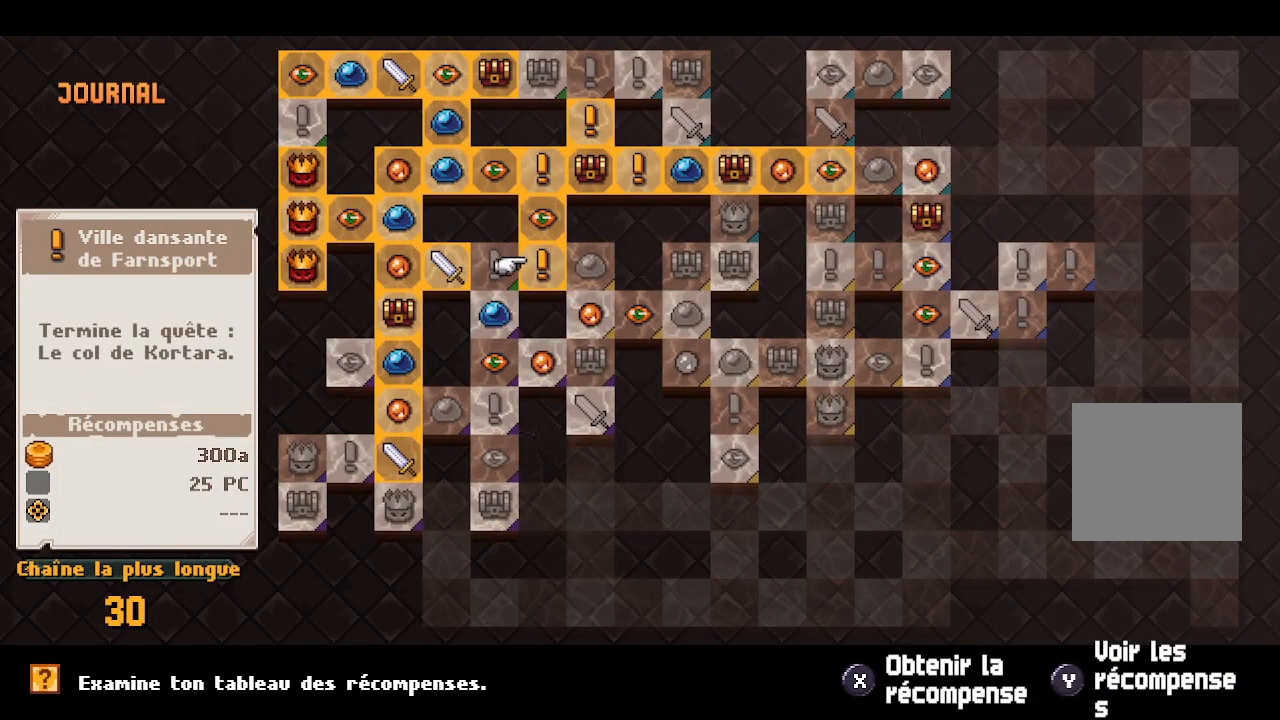
{"buttons": [], "left_stick": "center", "right_stick": "center", "events": [[50, "DPAD_RIGHT", "down"], [183, "DPAD_RIGHT", "up"]]}
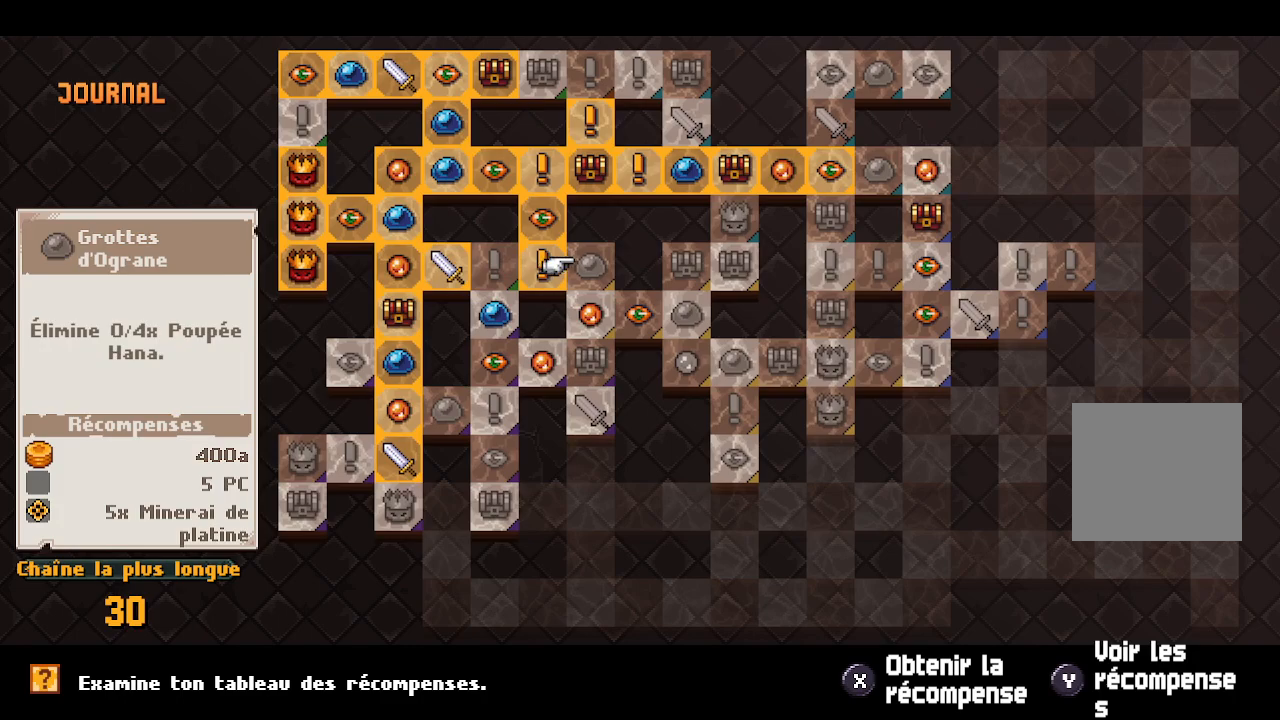
{"buttons": ["DPAD_DOWN"], "left_stick": "center", "right_stick": "center", "events": [[417, "DPAD_DOWN", "down"]]}
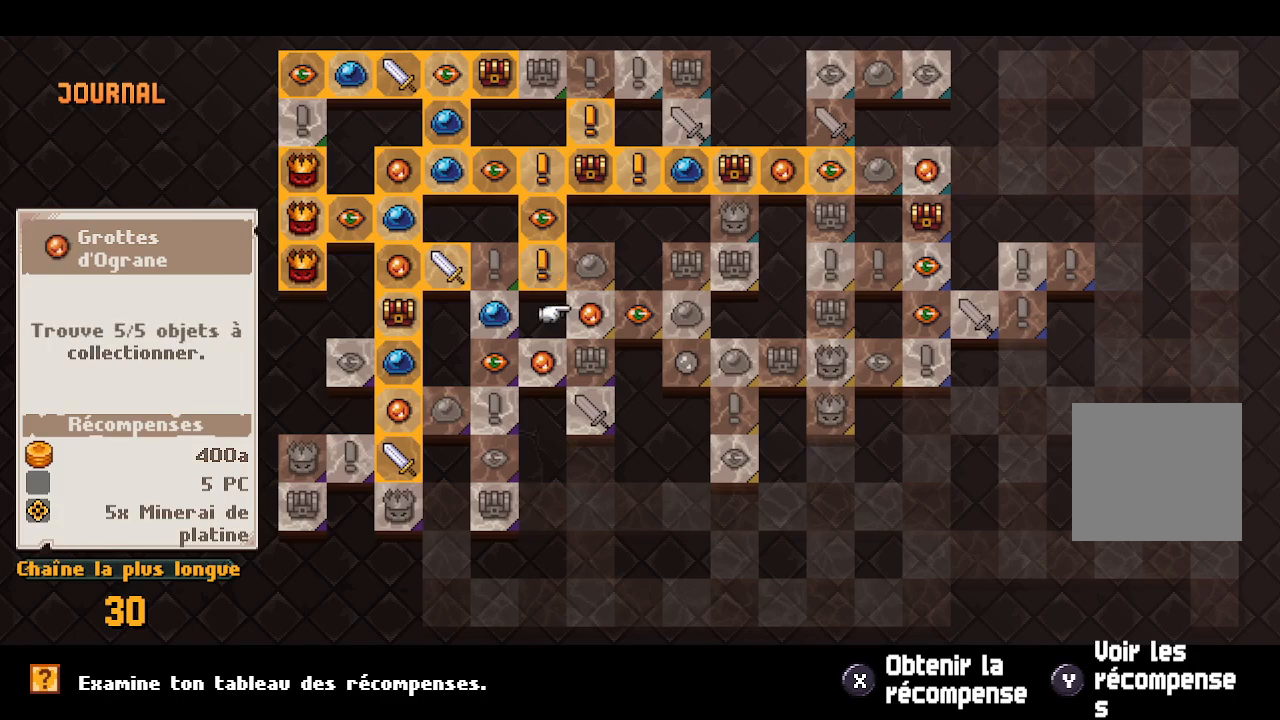
{"buttons": [], "left_stick": "center", "right_stick": "center", "events": [[33, "DPAD_DOWN", "up"], [117, "DPAD_DOWN", "down"], [217, "DPAD_DOWN", "up"]]}